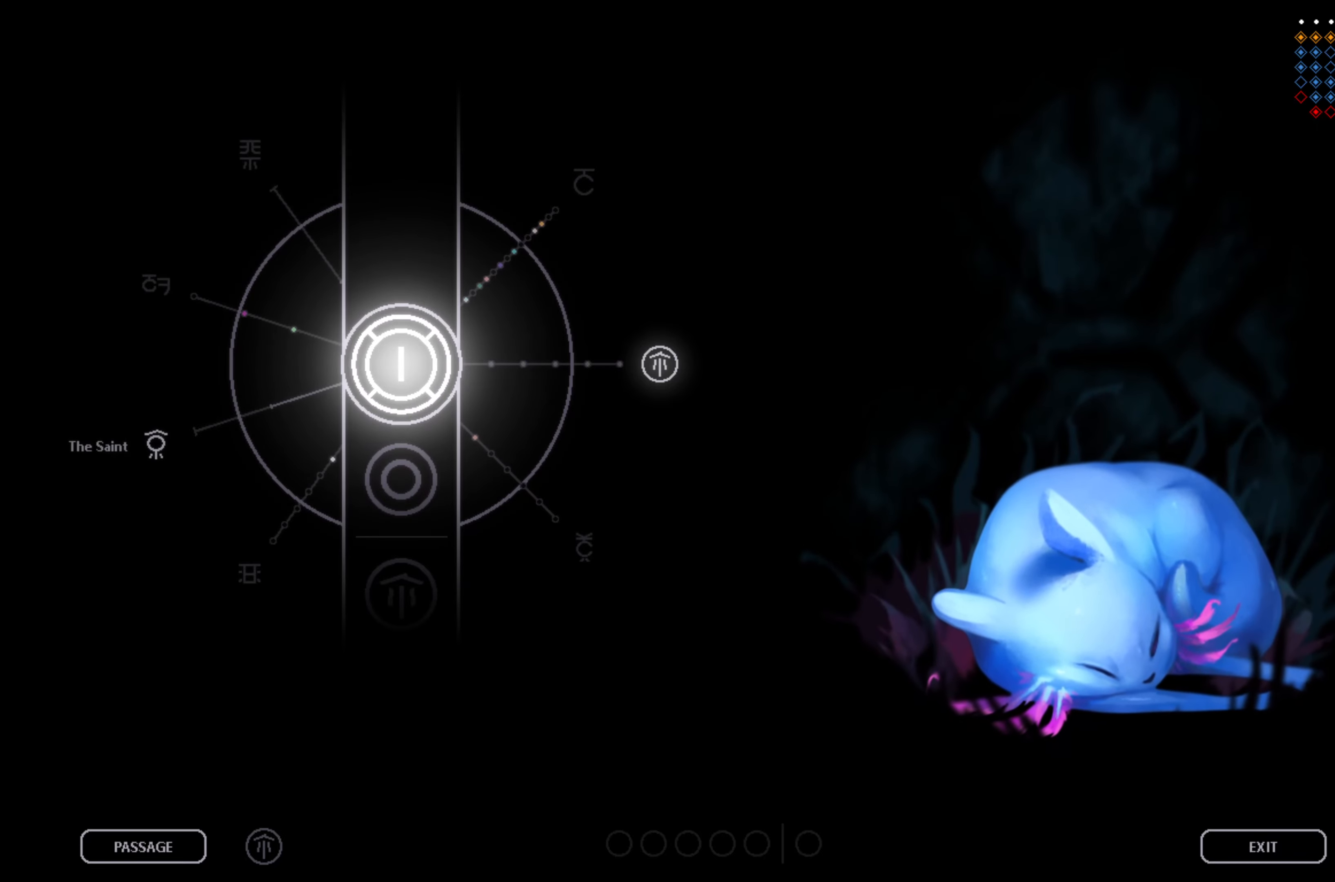
Gameplay with a controller (Xbox layout); each line is a JSON object with the inputs held at the frame after it. "events" lists button and stick changes between this image and that frame as [ms after this image, input, new state], when the widget could be followed in between. Not read: right_stick.
{"buttons": [], "left_stick": "center", "events": []}
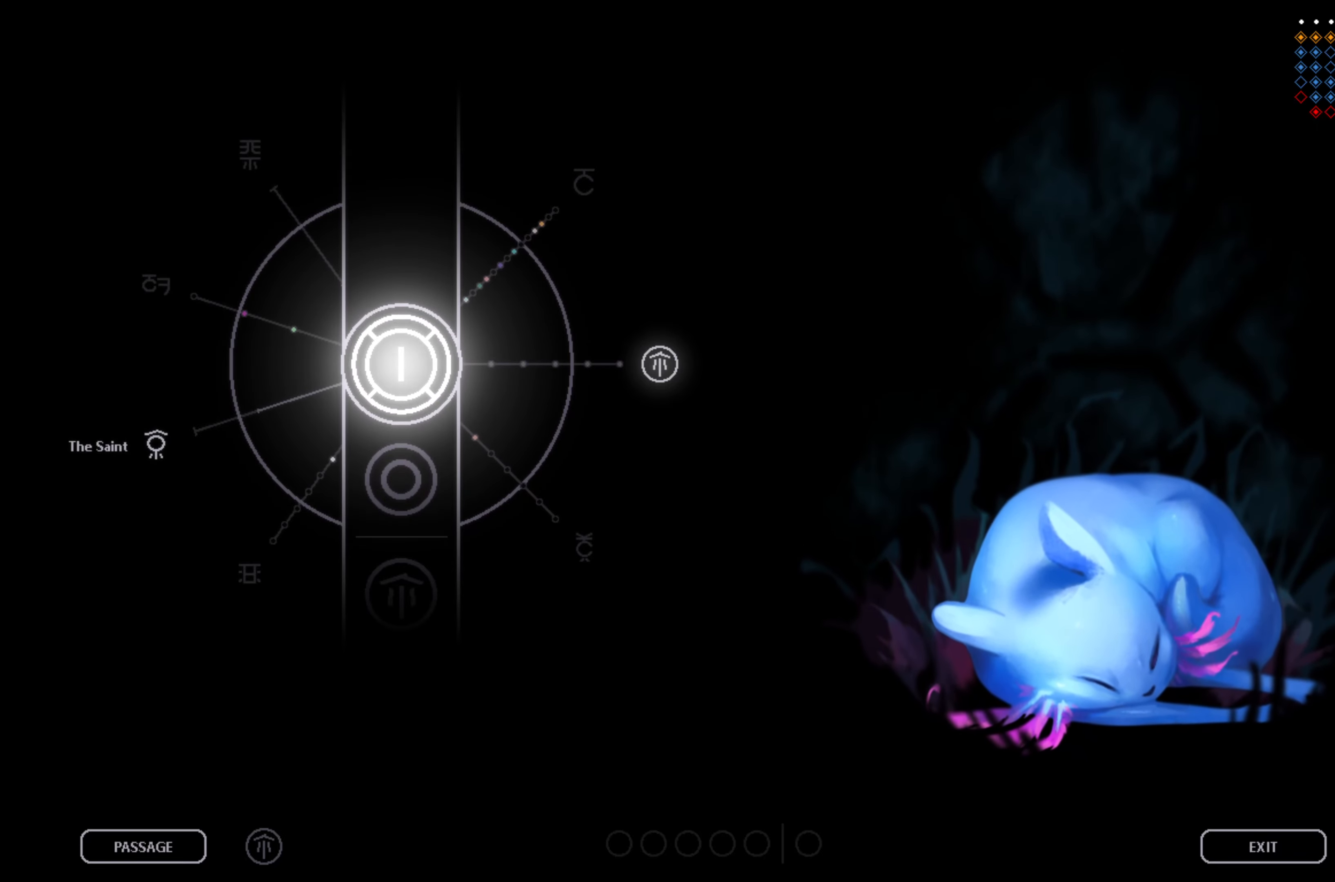
{"buttons": [], "left_stick": "center", "events": []}
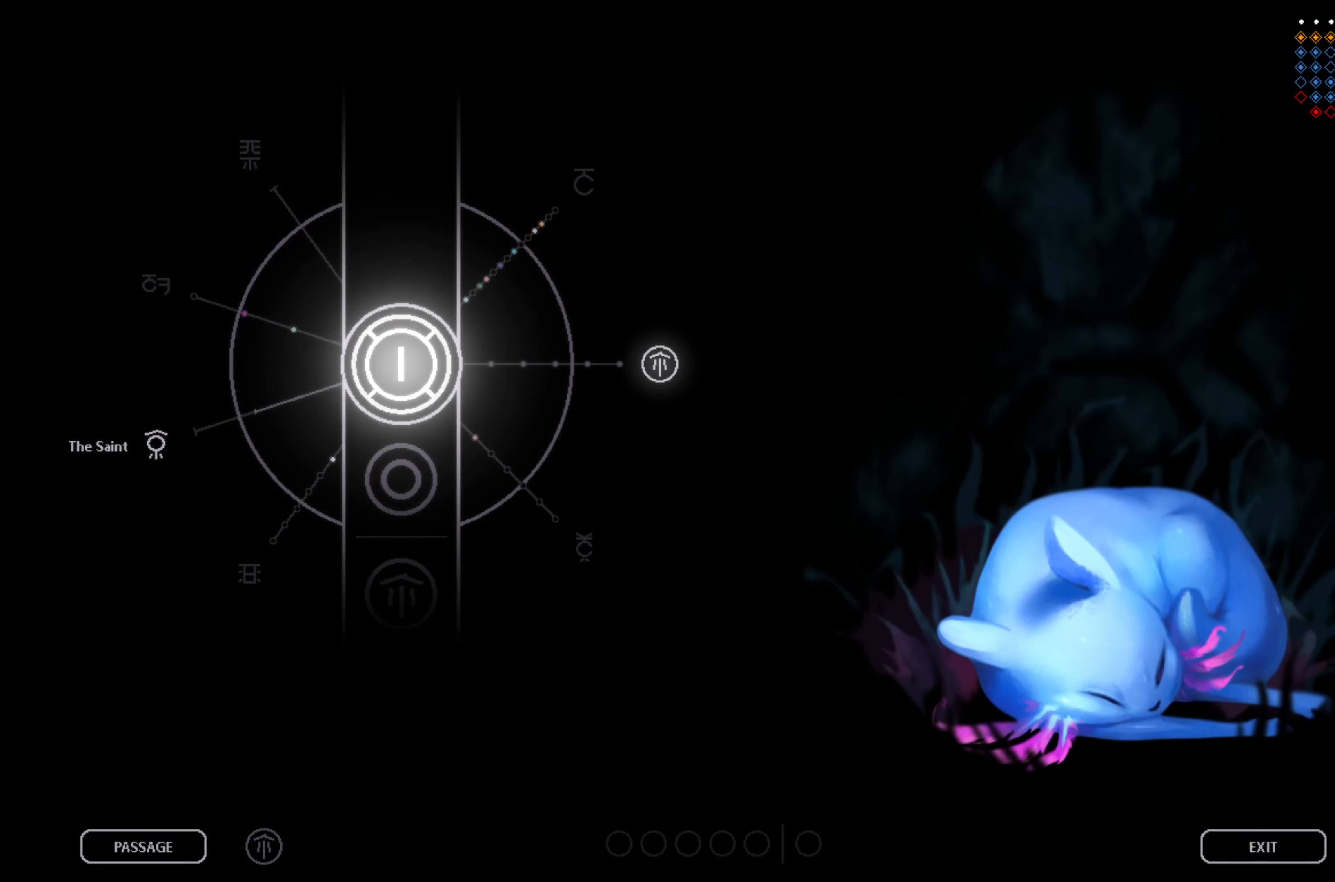
{"buttons": [], "left_stick": "center", "events": [[284, "A", "down"], [400, "A", "up"]]}
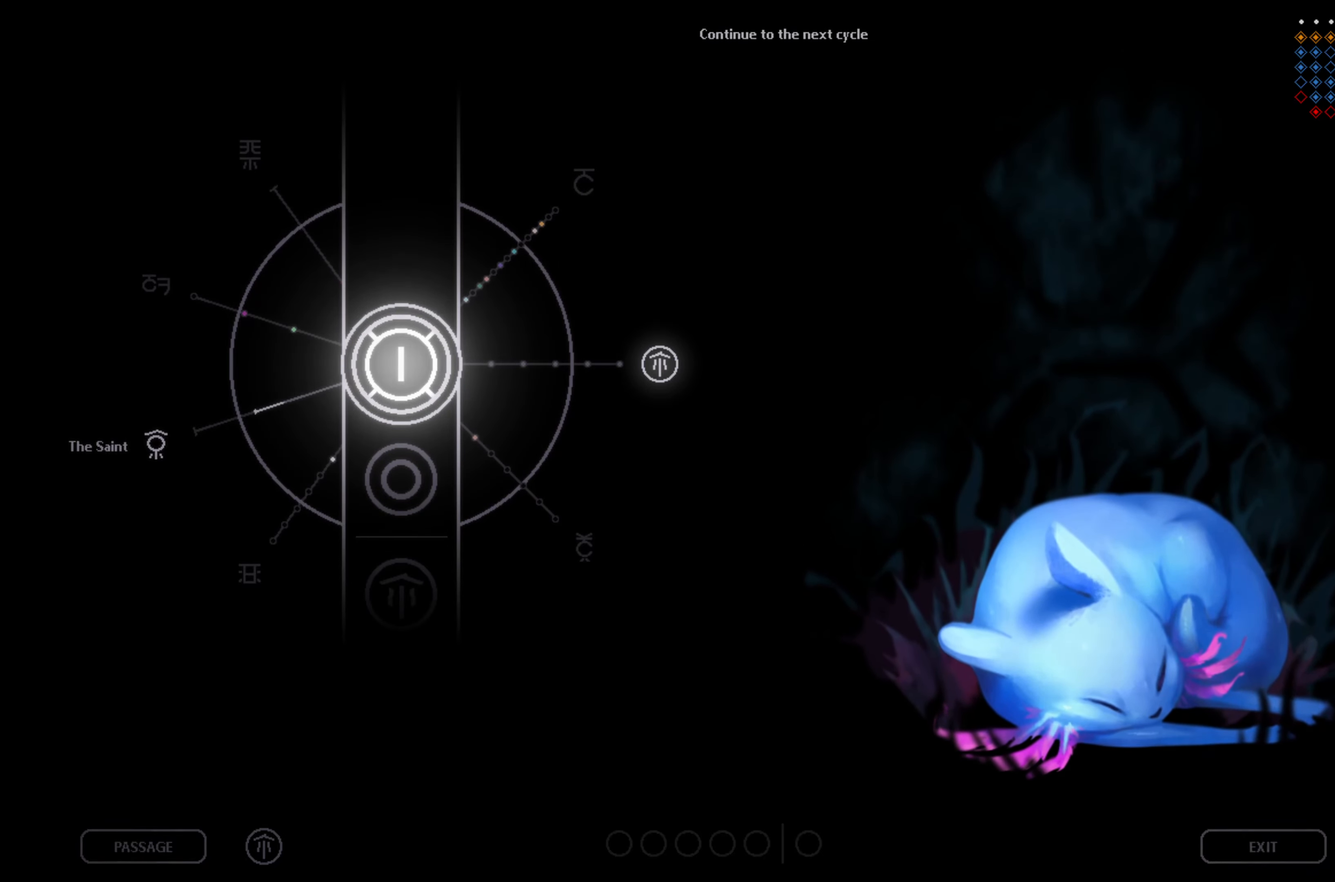
{"buttons": [], "left_stick": "center", "events": []}
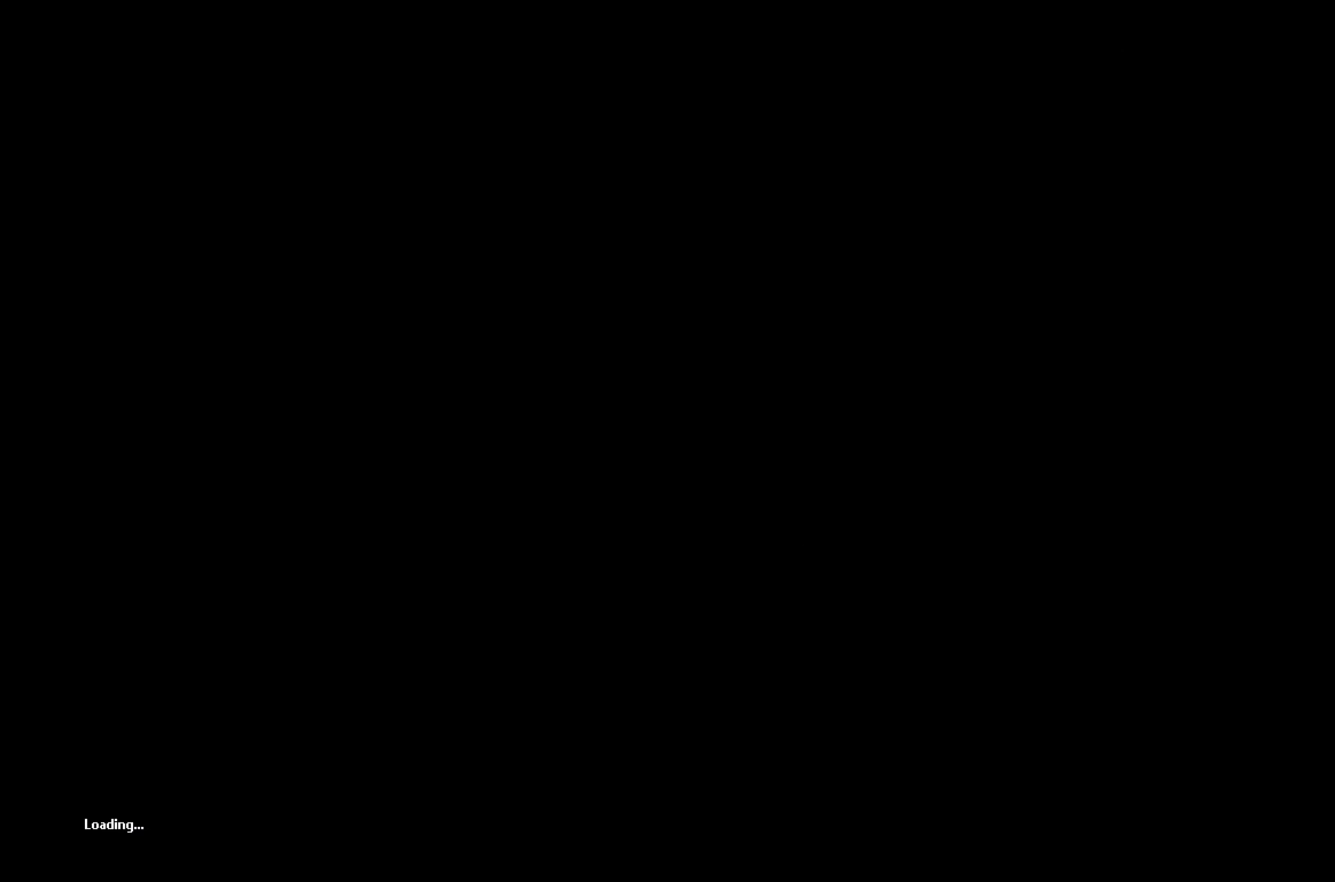
{"buttons": [], "left_stick": "center", "events": []}
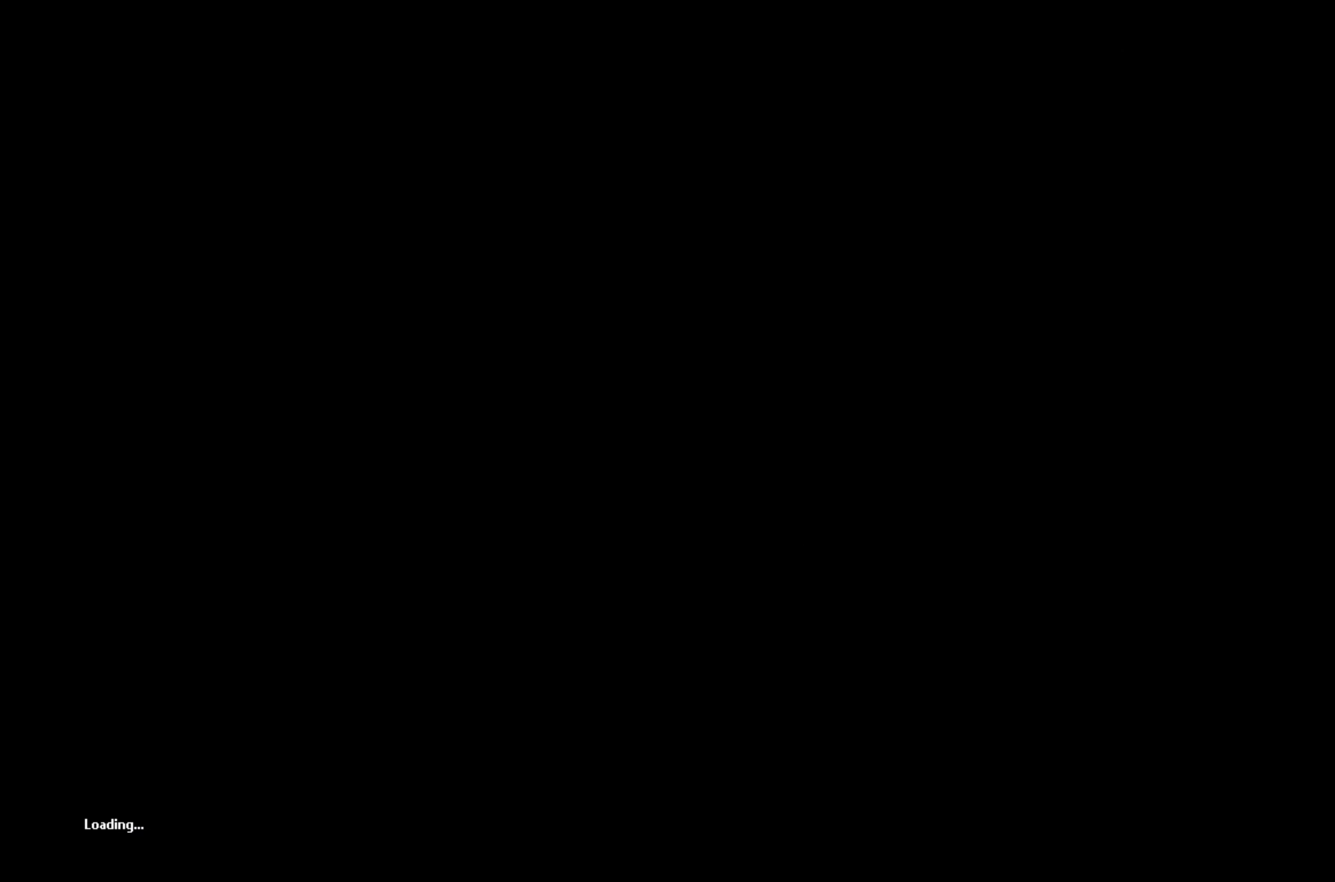
{"buttons": [], "left_stick": "center", "events": []}
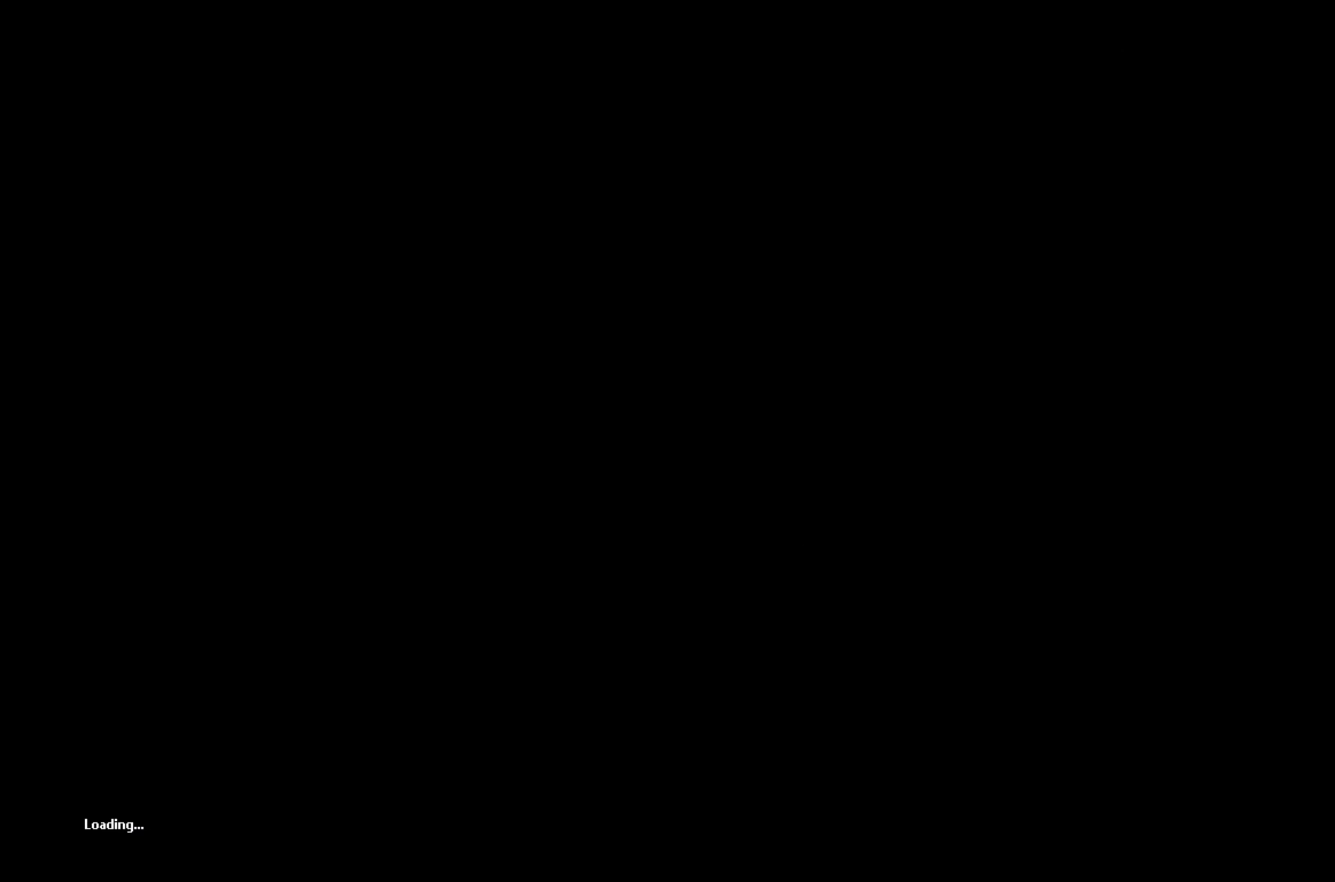
{"buttons": [], "left_stick": "center", "events": []}
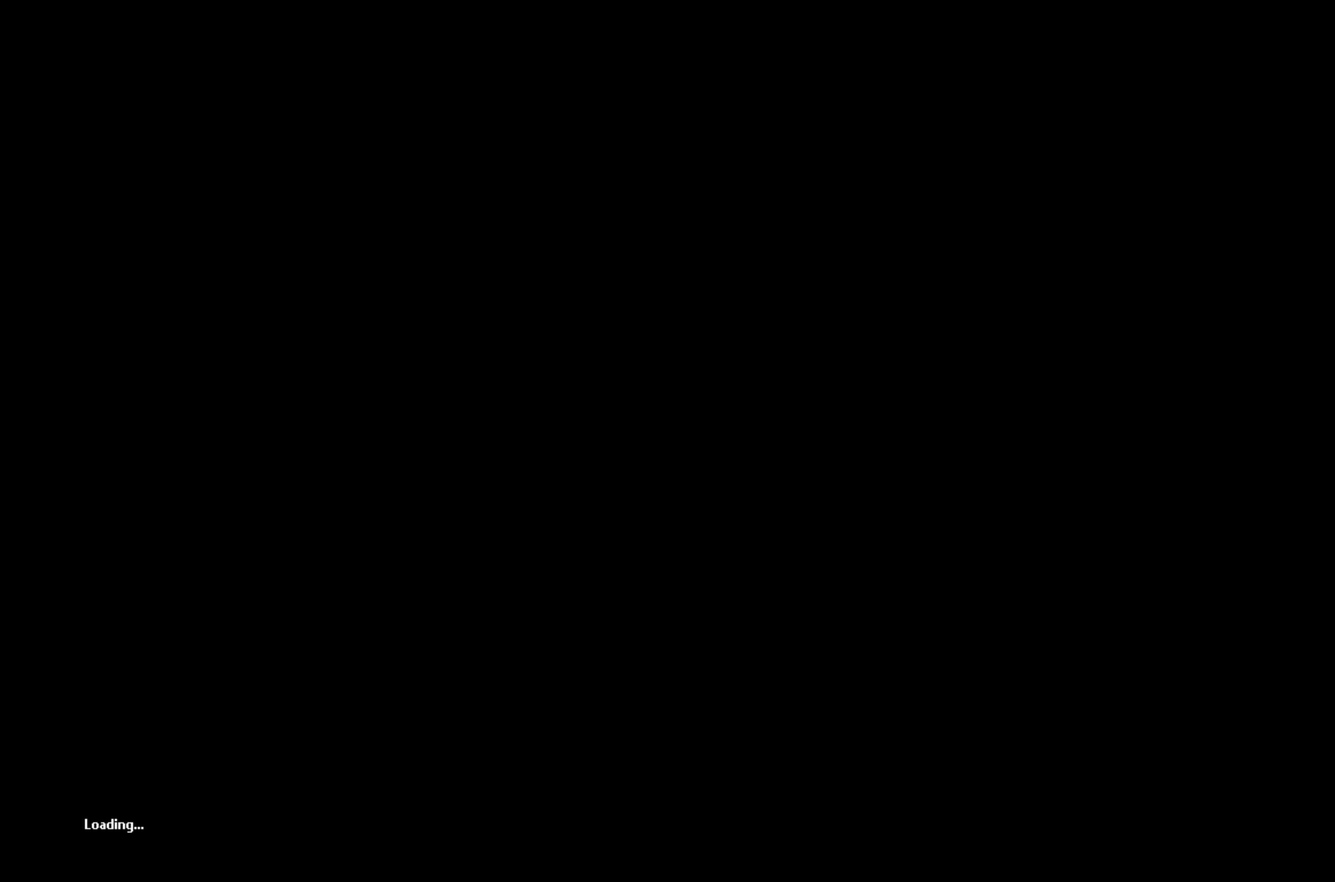
{"buttons": [], "left_stick": "center", "events": []}
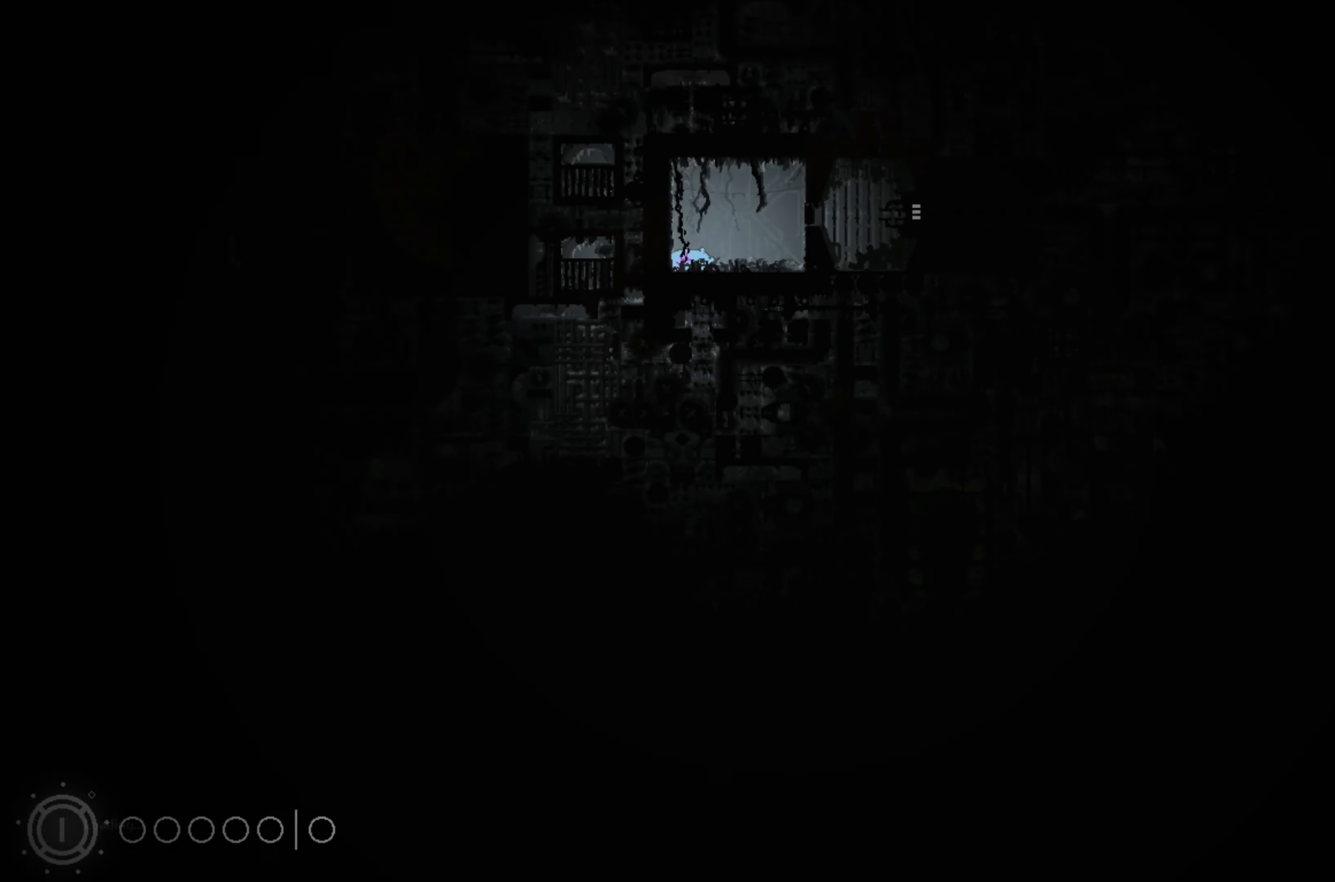
{"buttons": [], "left_stick": "center", "events": [[84, "left_stick", "up"], [417, "left_stick", "center"]]}
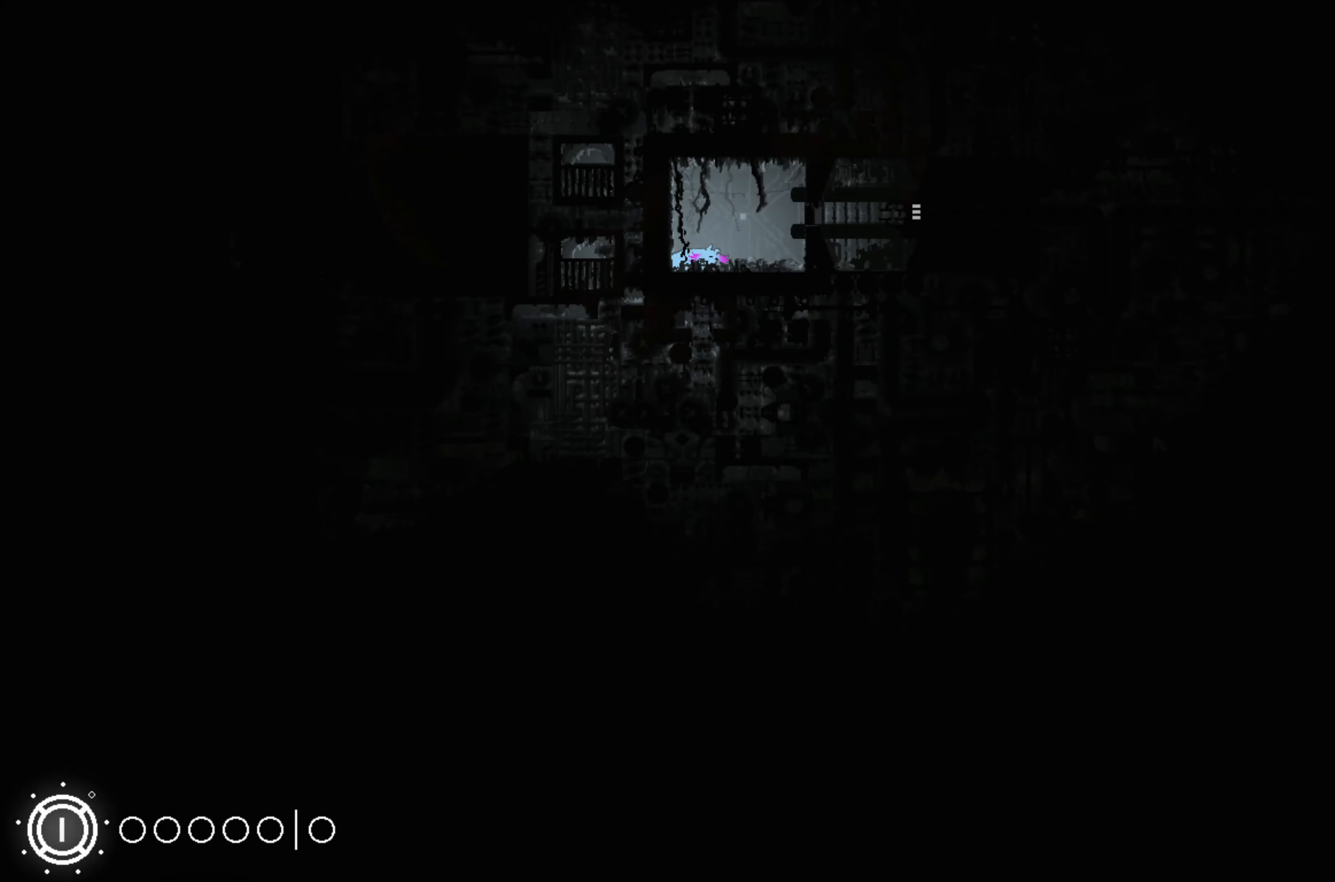
{"buttons": [], "left_stick": "right", "events": [[250, "left_stick", "right"]]}
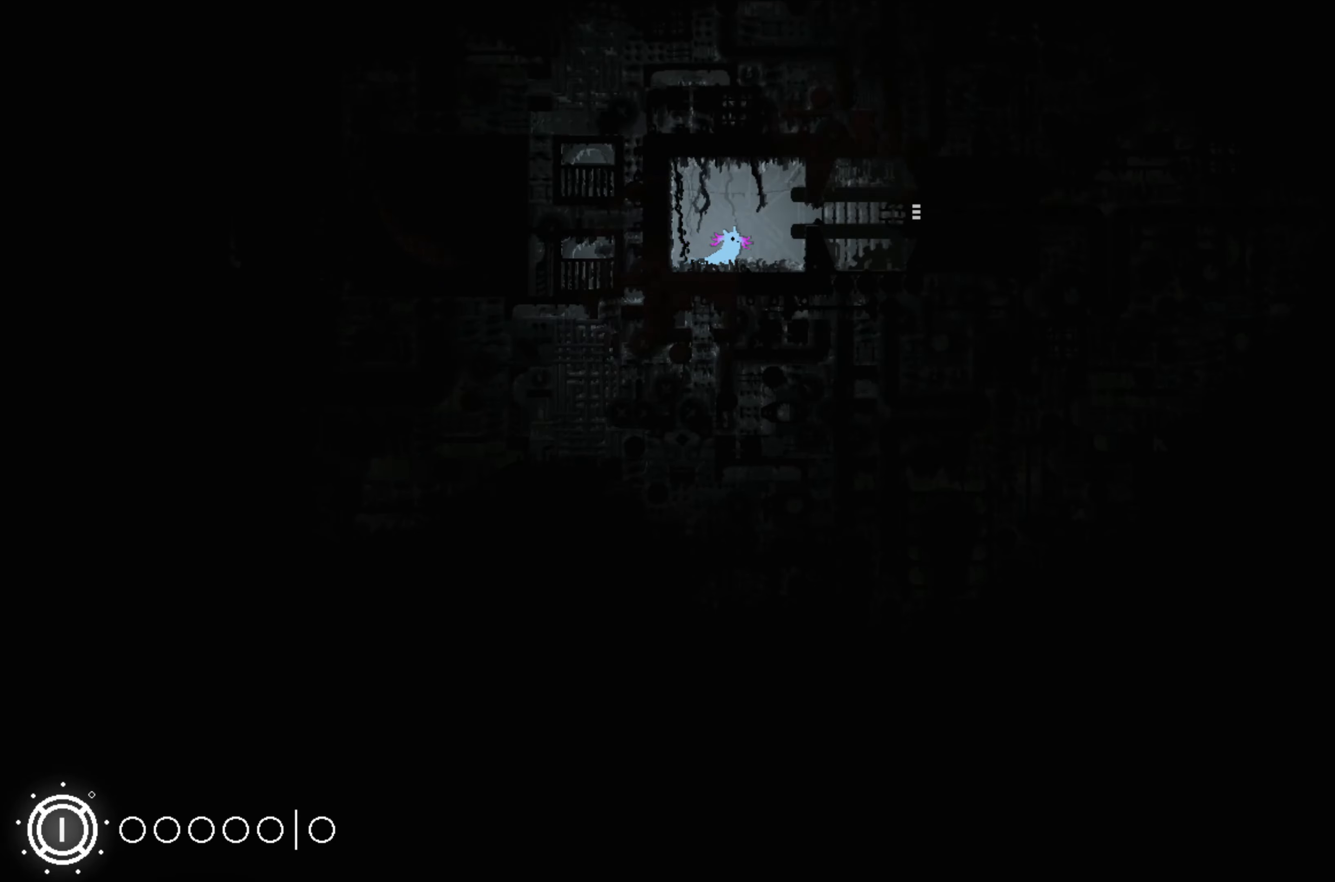
{"buttons": [], "left_stick": "right", "events": [[83, "A", "down"], [133, "A", "up"]]}
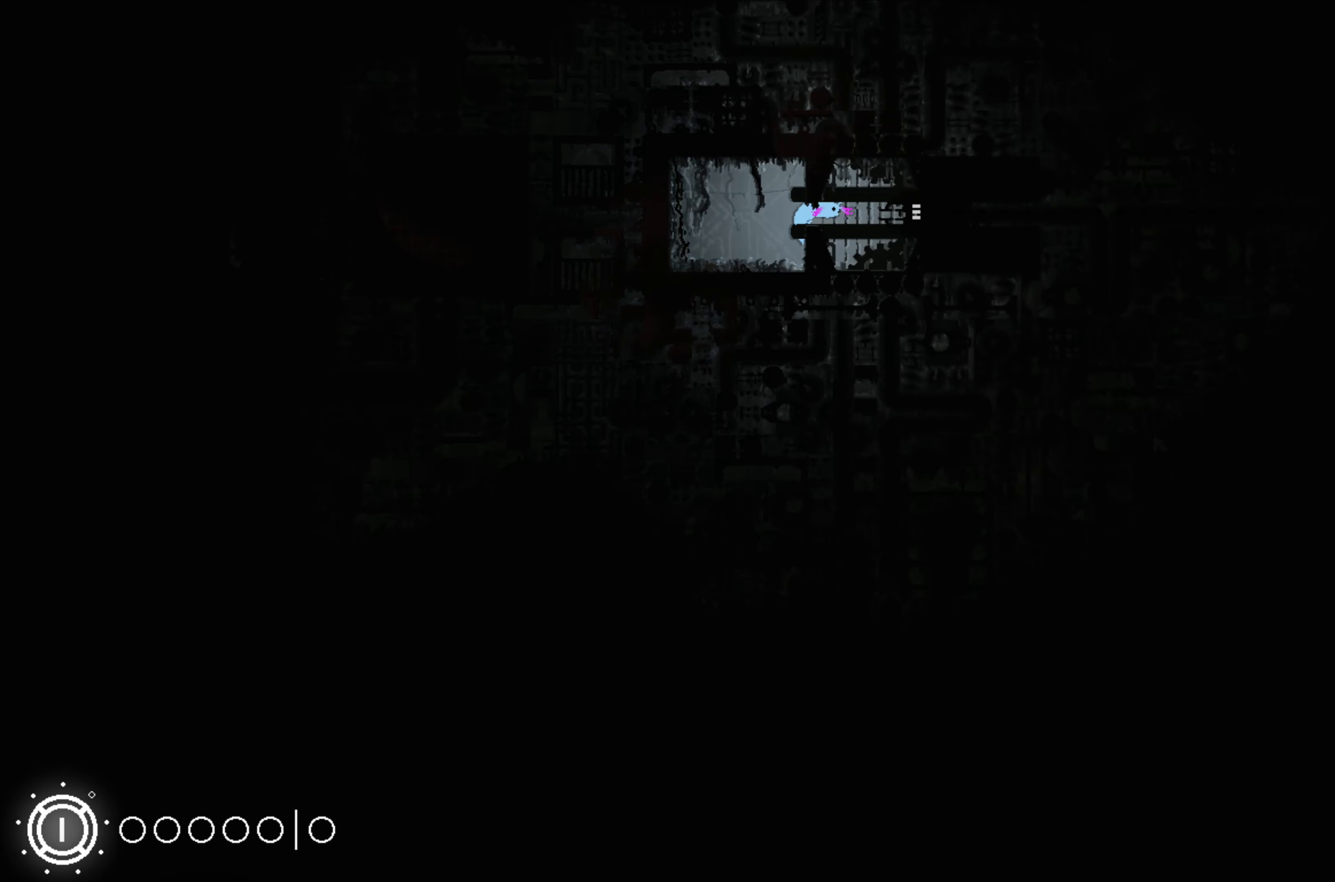
{"buttons": [], "left_stick": "right", "events": [[250, "A", "down"], [366, "A", "up"]]}
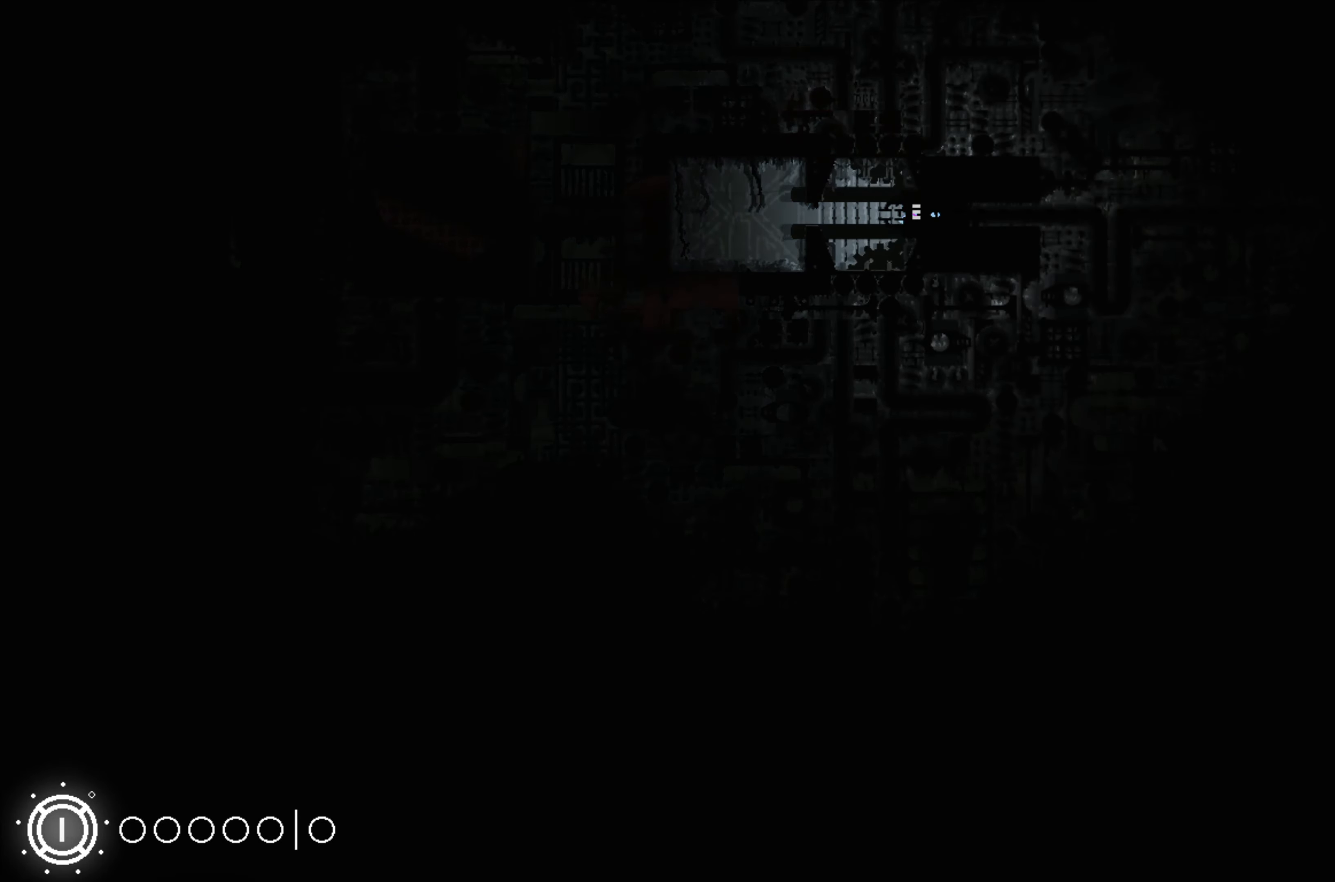
{"buttons": [], "left_stick": "right", "events": []}
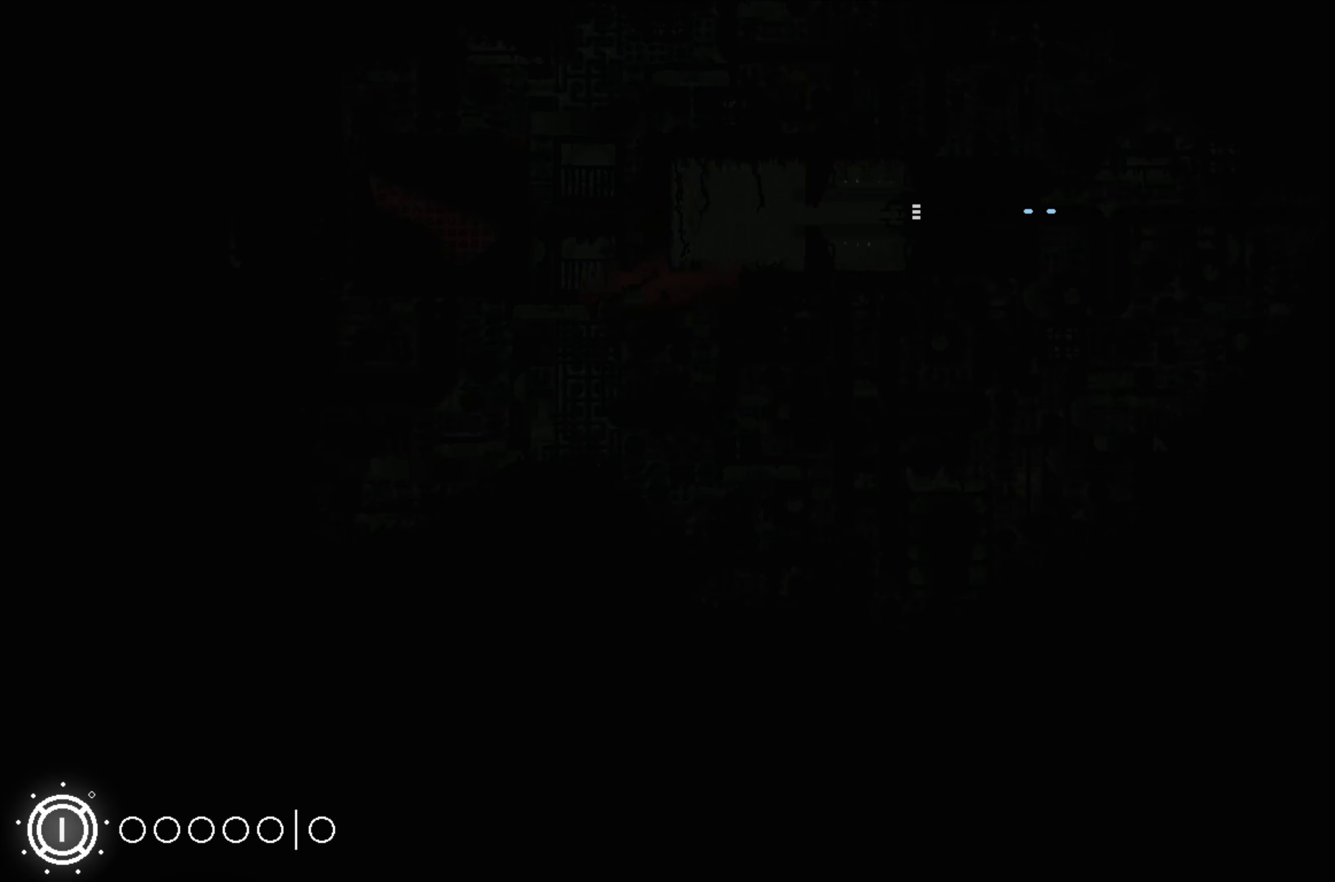
{"buttons": [], "left_stick": "right", "events": []}
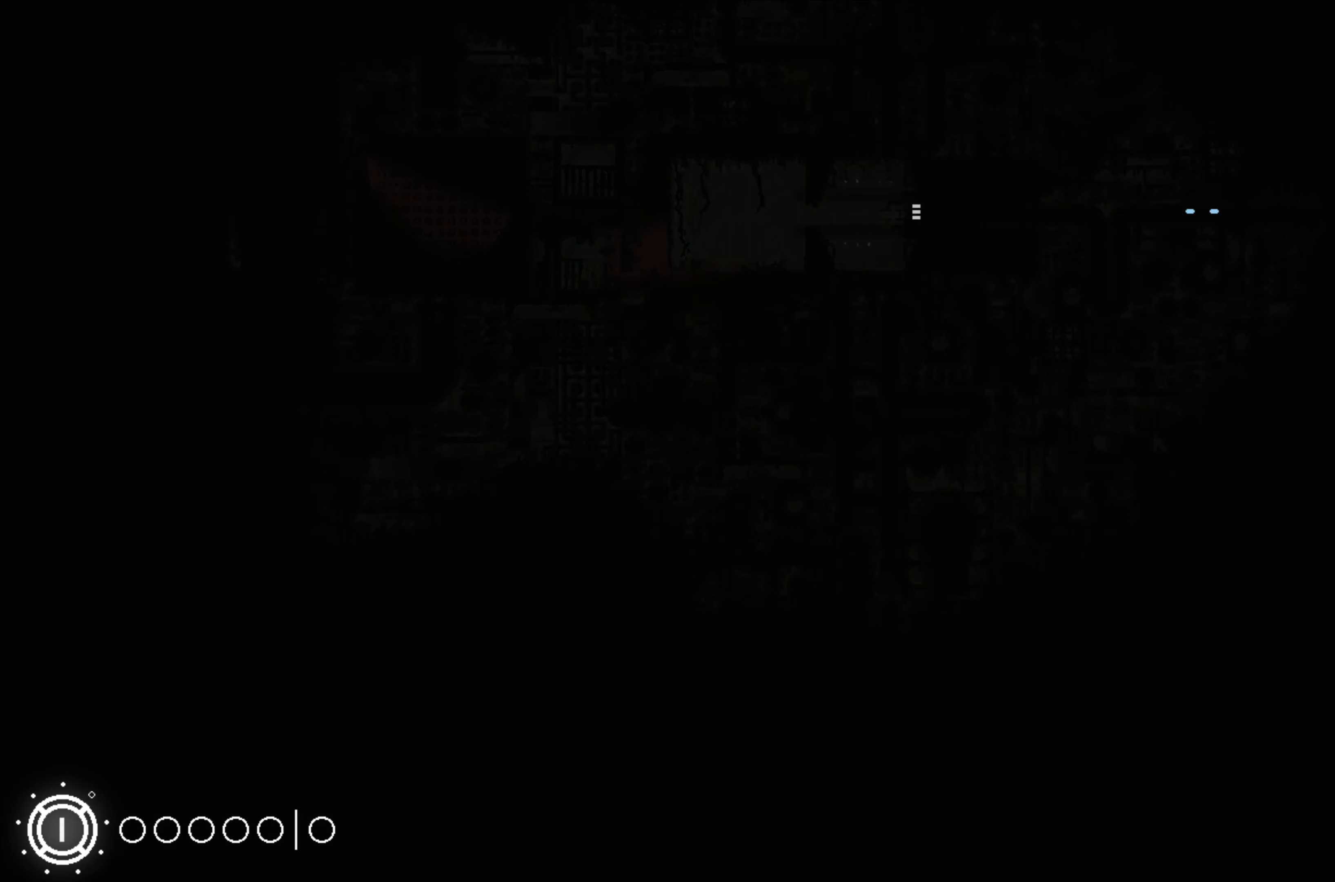
{"buttons": [], "left_stick": "right", "events": []}
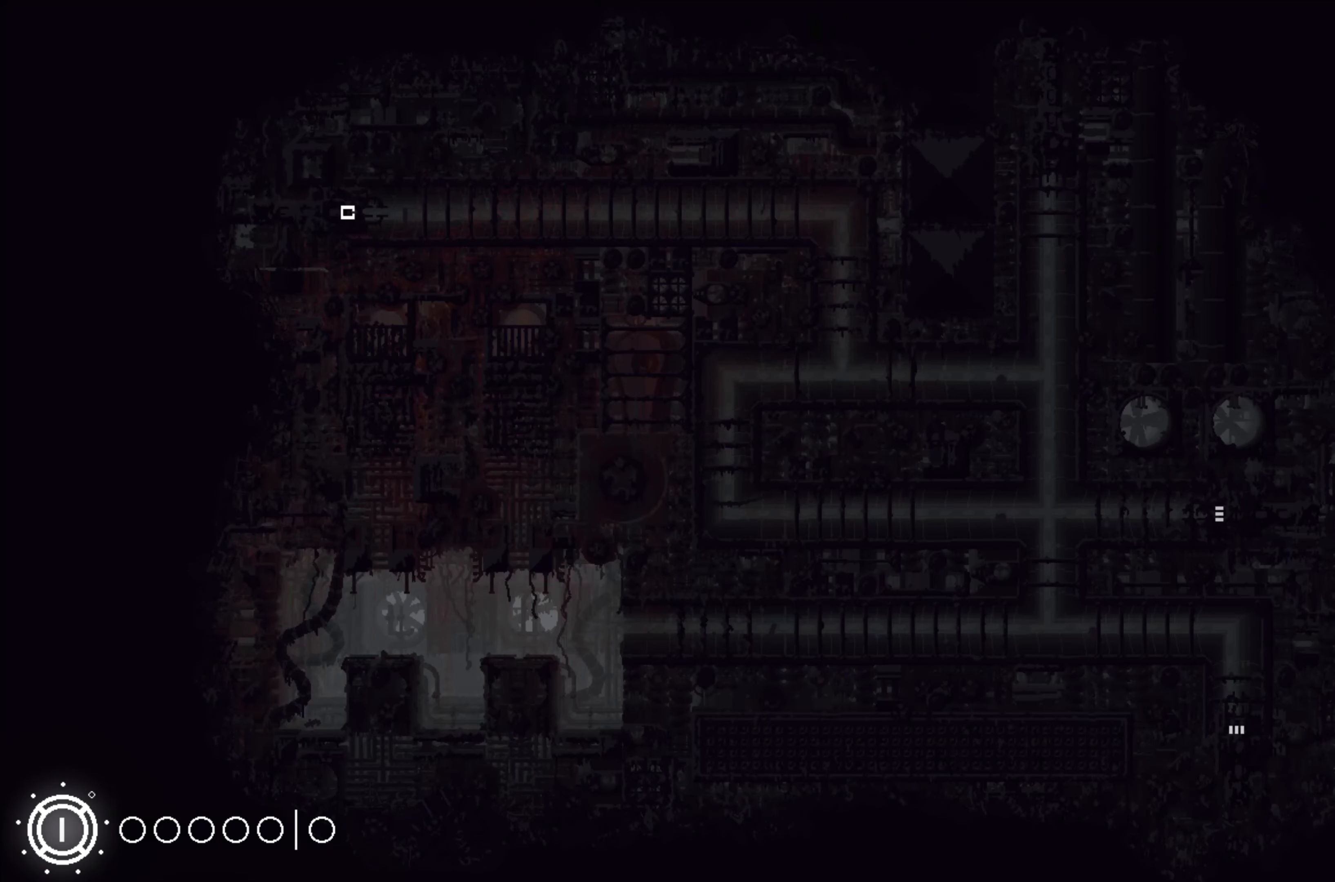
{"buttons": [], "left_stick": "right", "events": []}
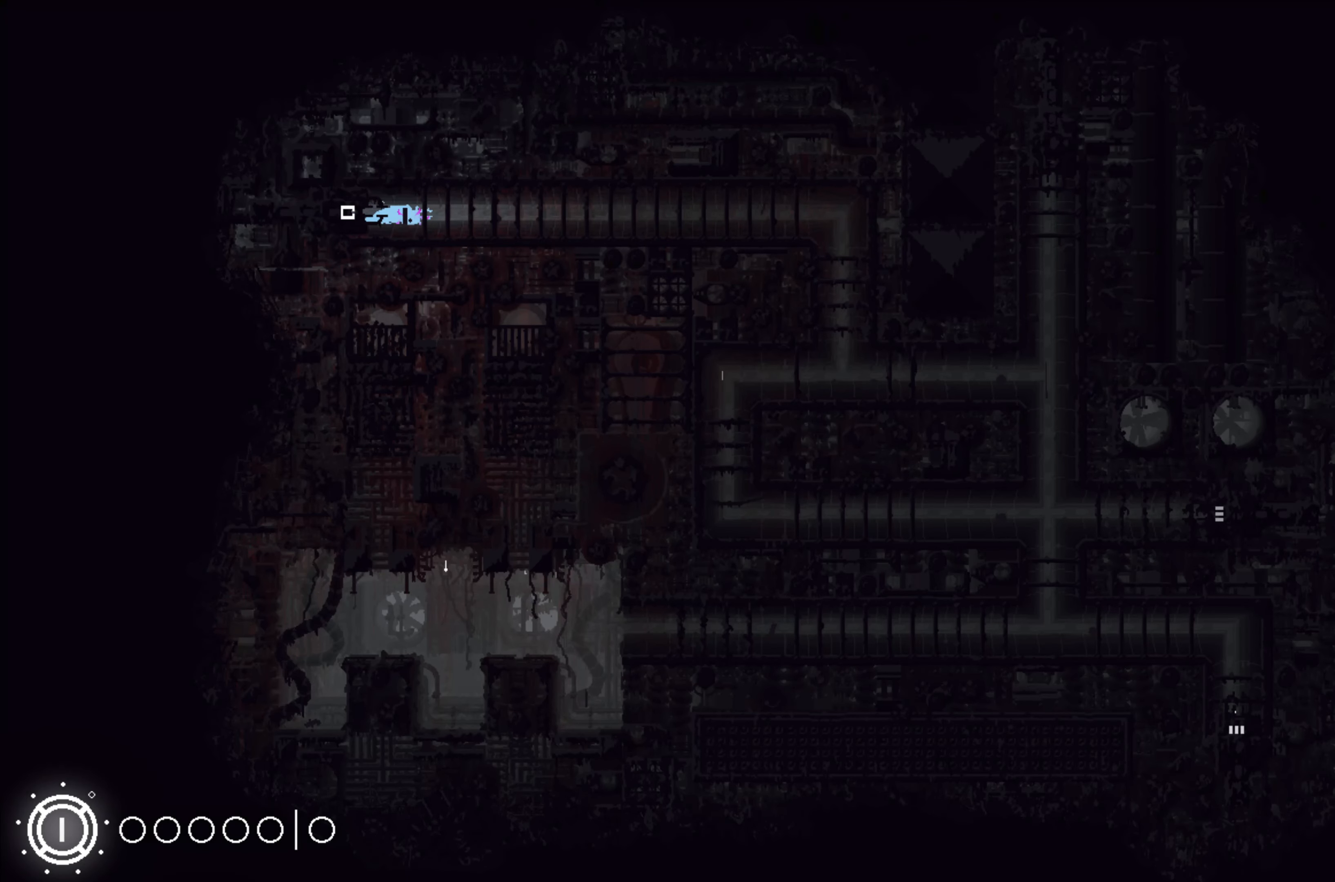
{"buttons": [], "left_stick": "right", "events": []}
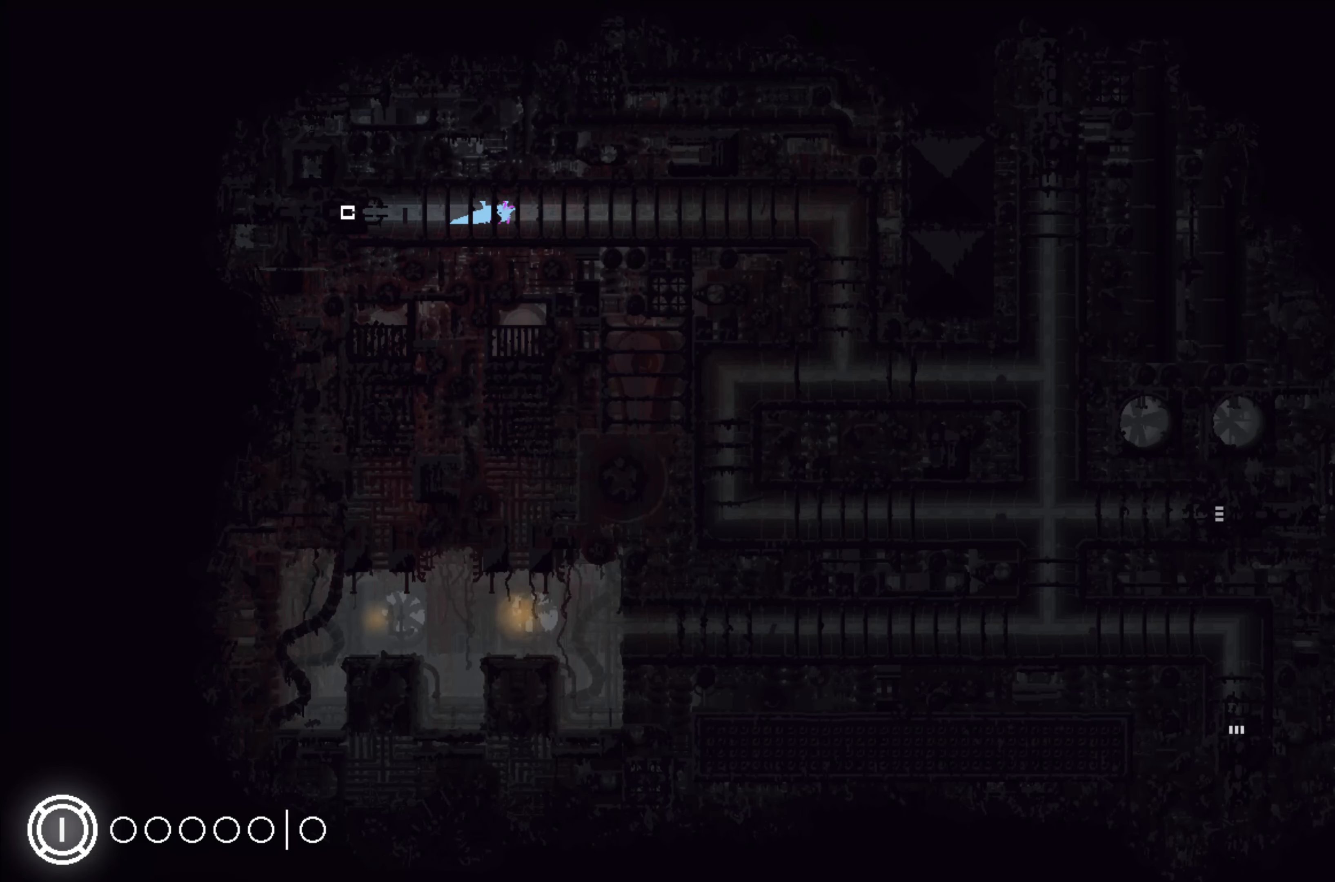
{"buttons": [], "left_stick": "right", "events": []}
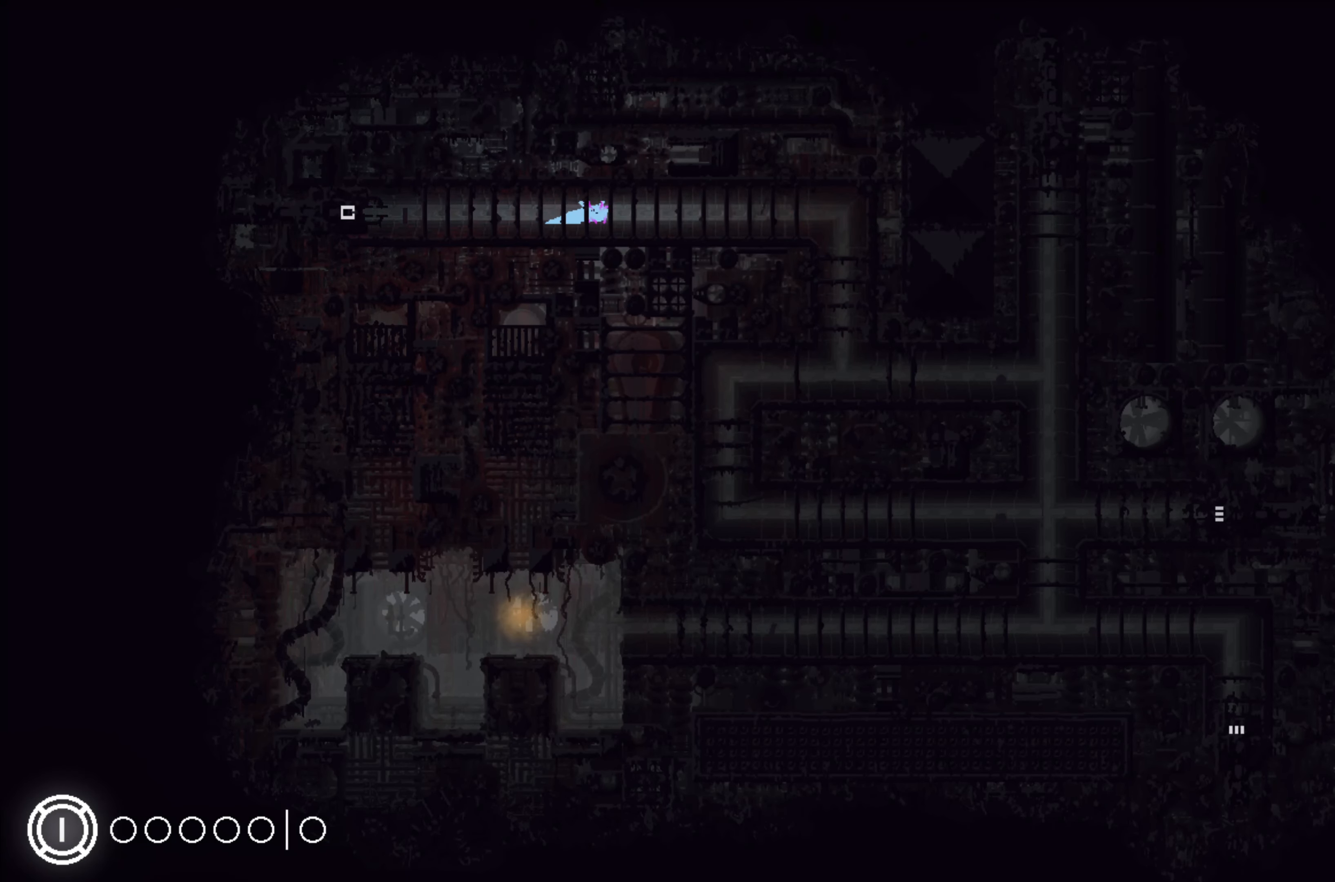
{"buttons": [], "left_stick": "right", "events": []}
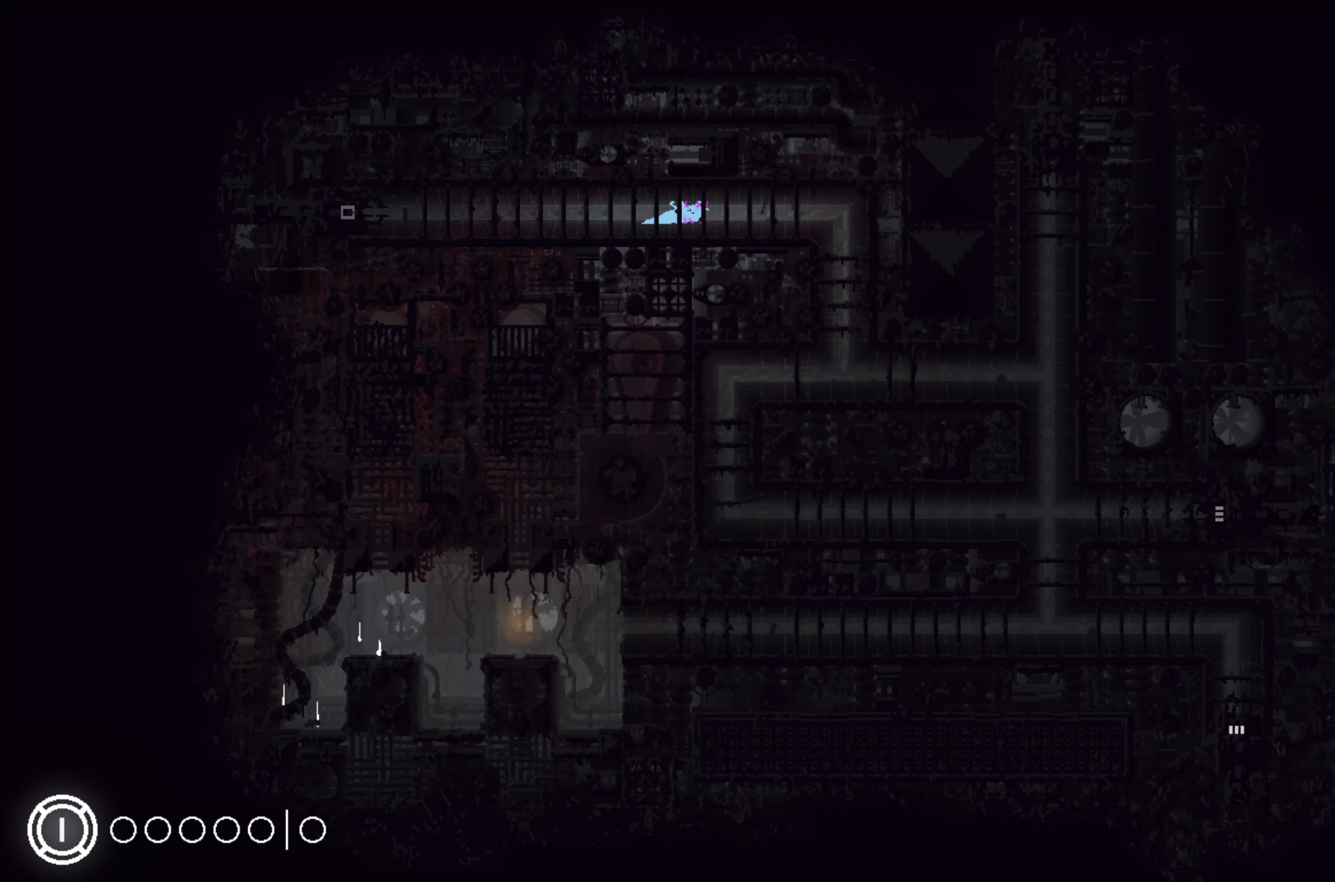
{"buttons": [], "left_stick": "right", "events": []}
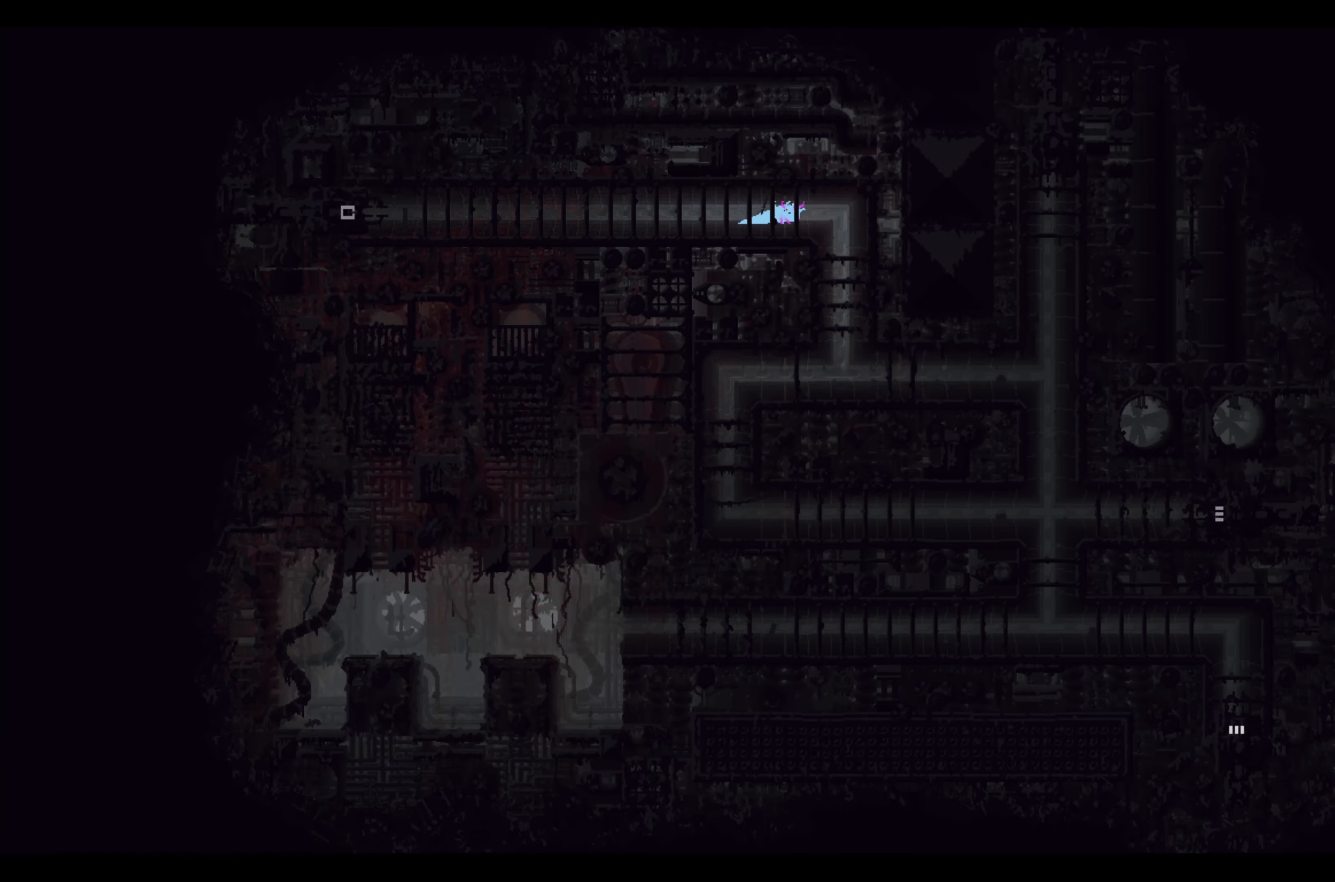
{"buttons": [], "left_stick": "down", "events": [[117, "left_stick", "down-right"], [417, "left_stick", "down"]]}
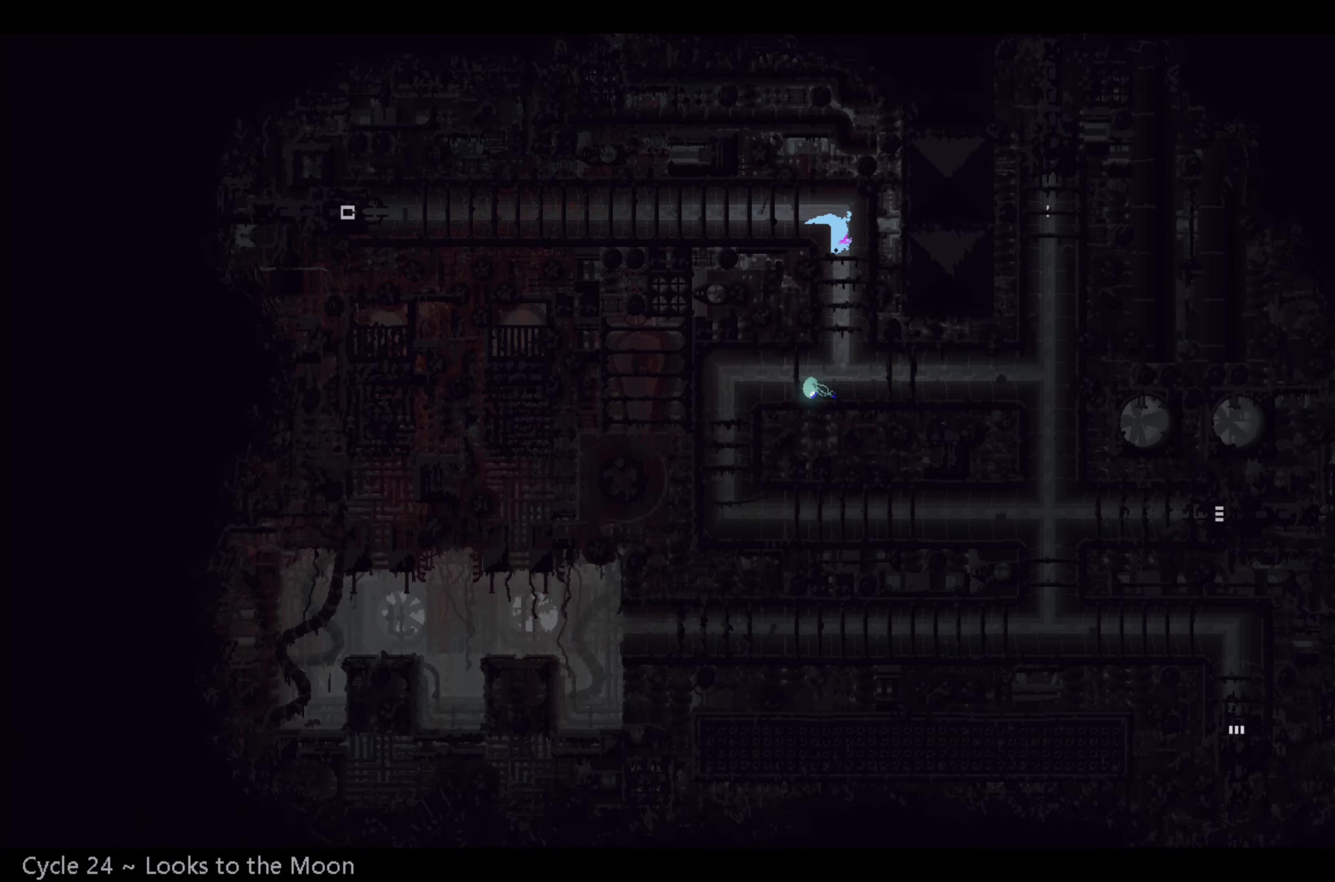
{"buttons": [], "left_stick": "up-right", "events": [[183, "A", "down"], [317, "A", "up"], [333, "left_stick", "down-right"], [467, "left_stick", "up-right"]]}
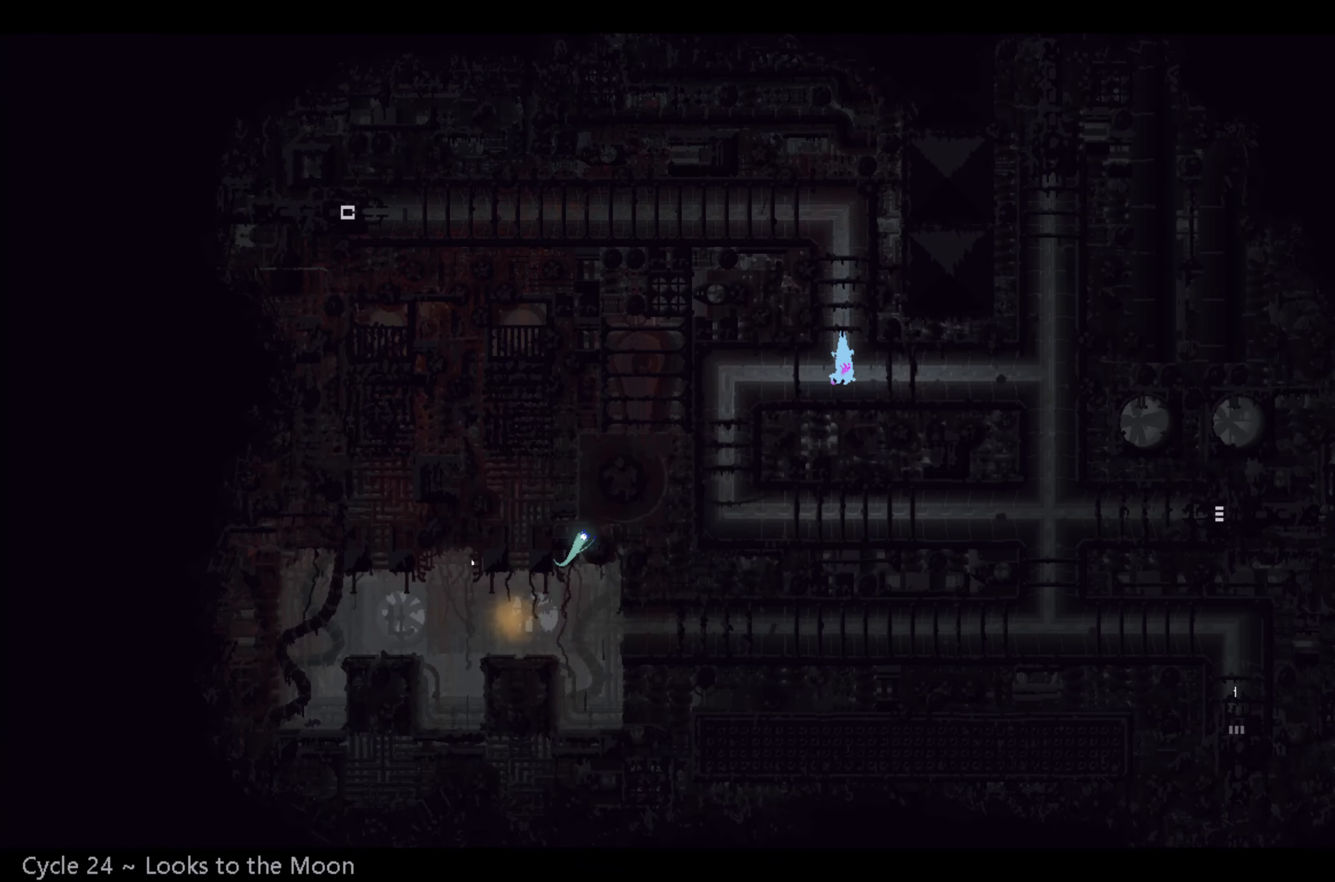
{"buttons": ["A"], "left_stick": "right", "events": [[400, "A", "down"], [467, "left_stick", "right"]]}
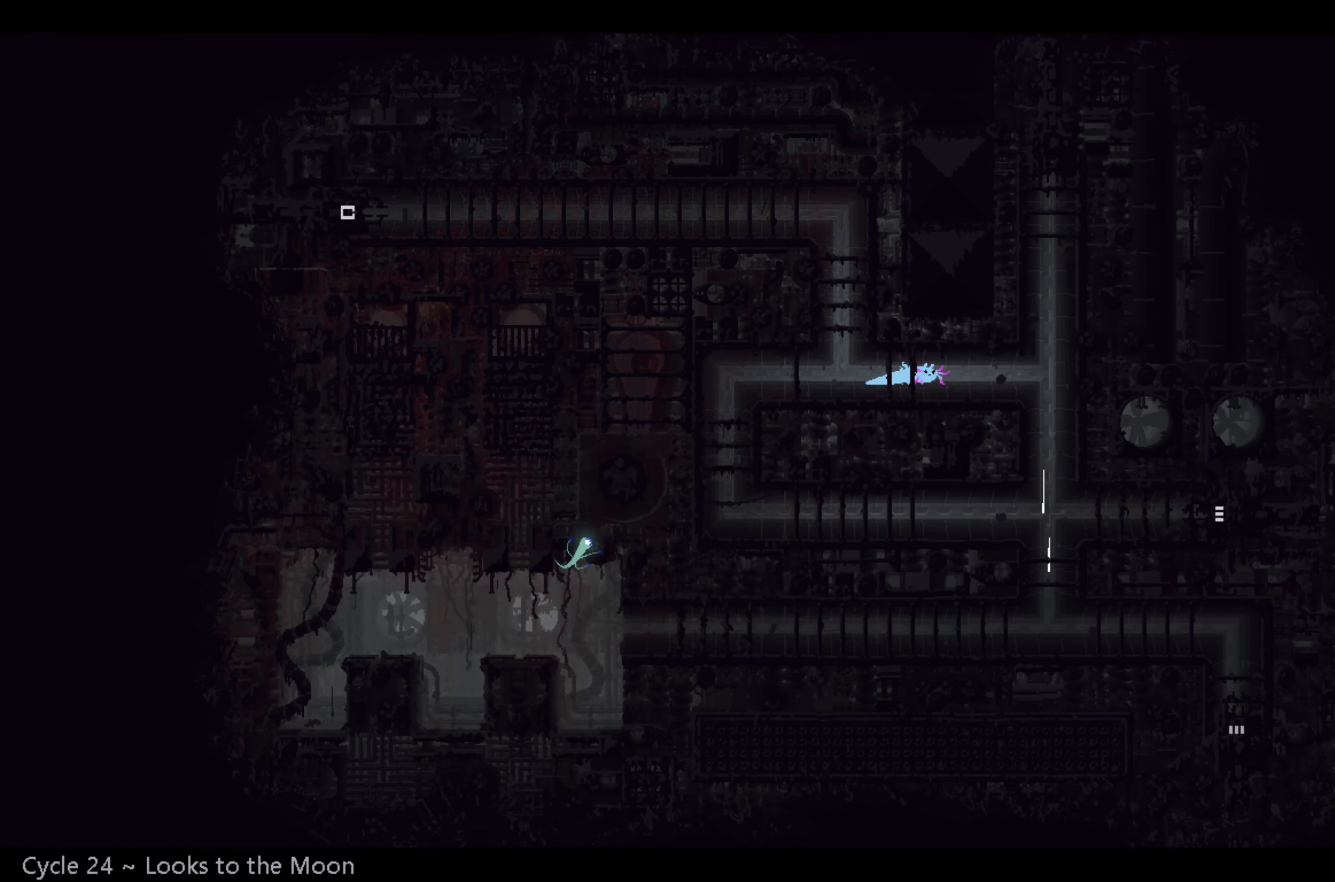
{"buttons": [], "left_stick": "right", "events": [[67, "A", "up"]]}
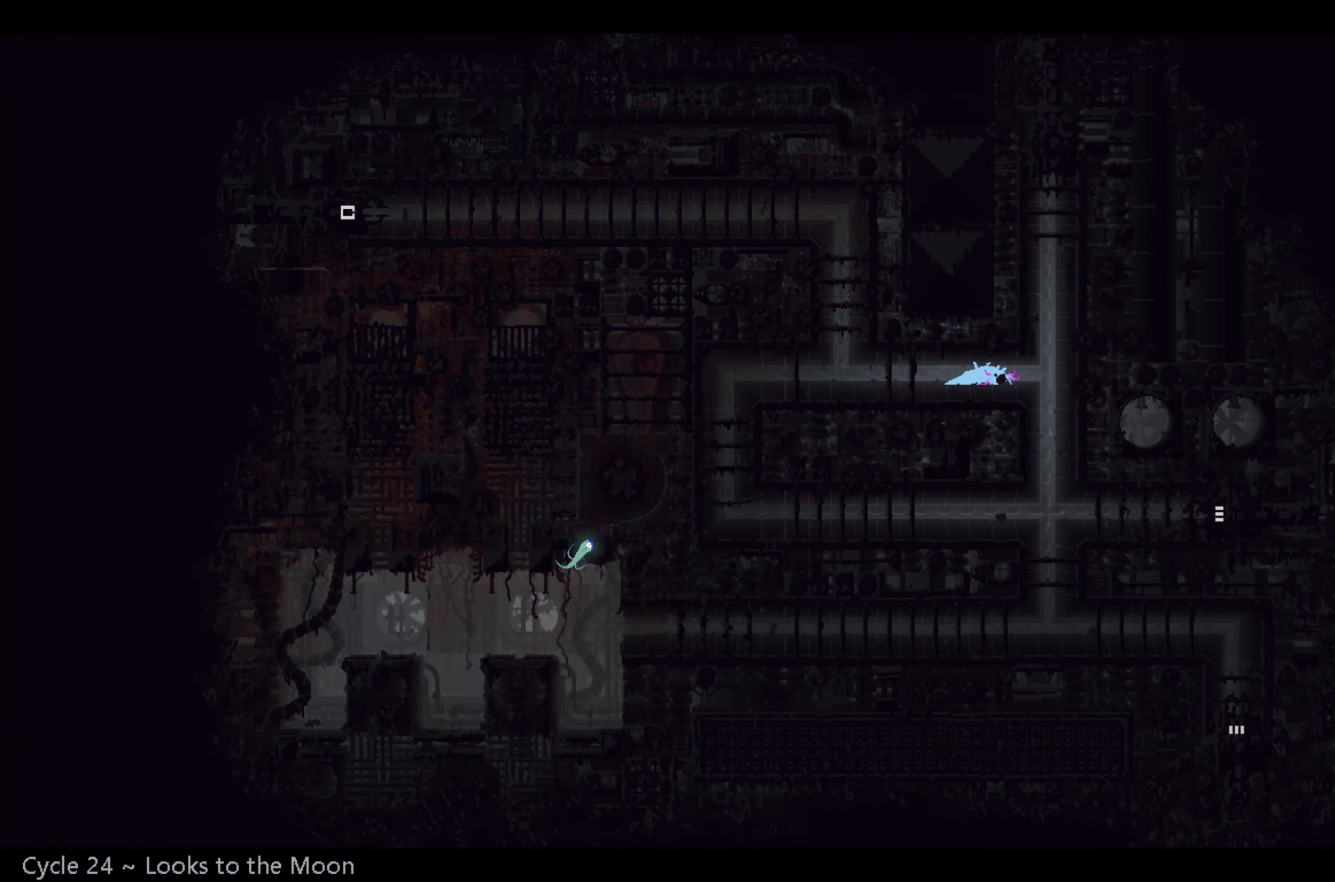
{"buttons": ["A"], "left_stick": "down", "events": [[400, "left_stick", "down"], [500, "A", "down"]]}
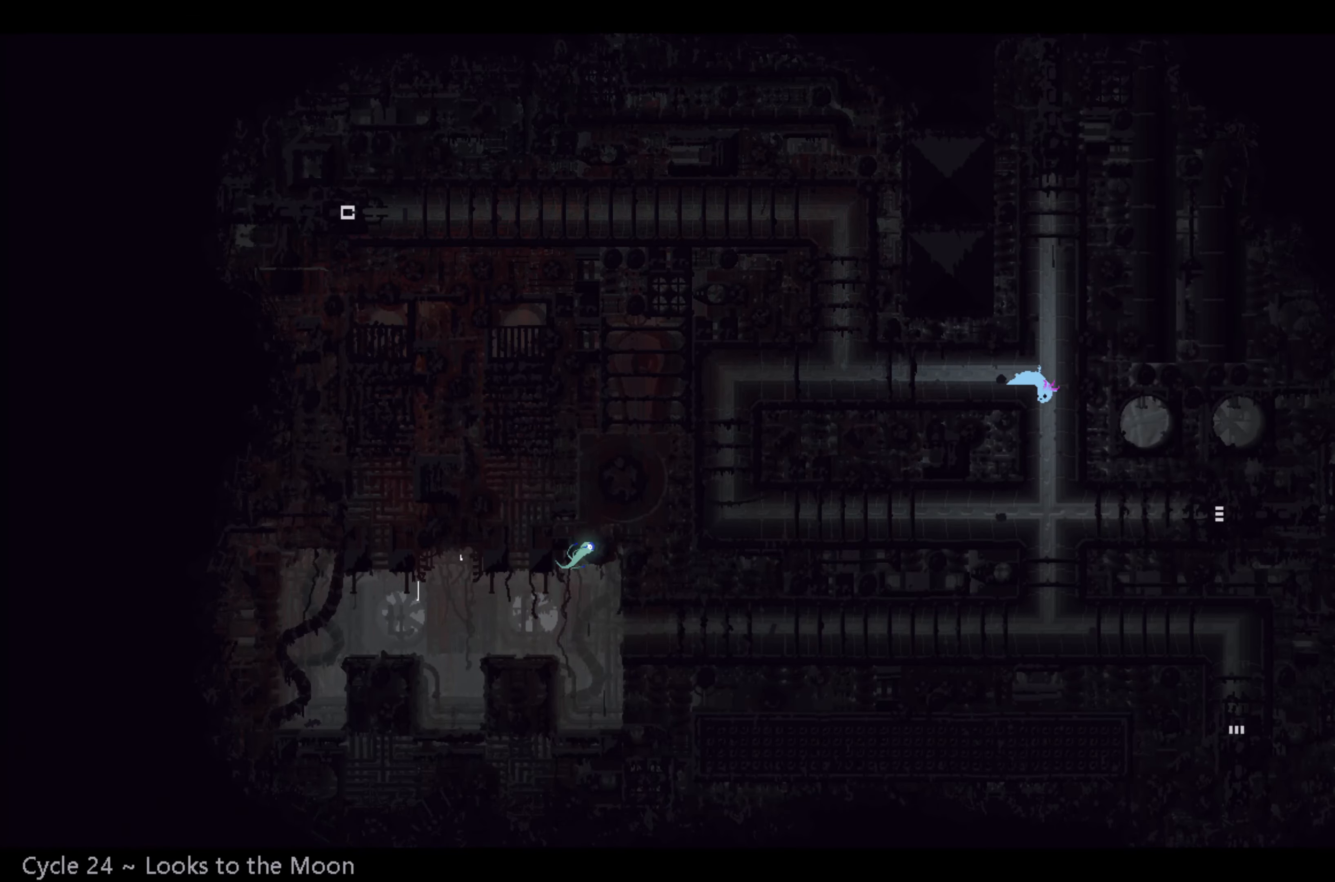
{"buttons": [], "left_stick": "down", "events": [[133, "A", "up"]]}
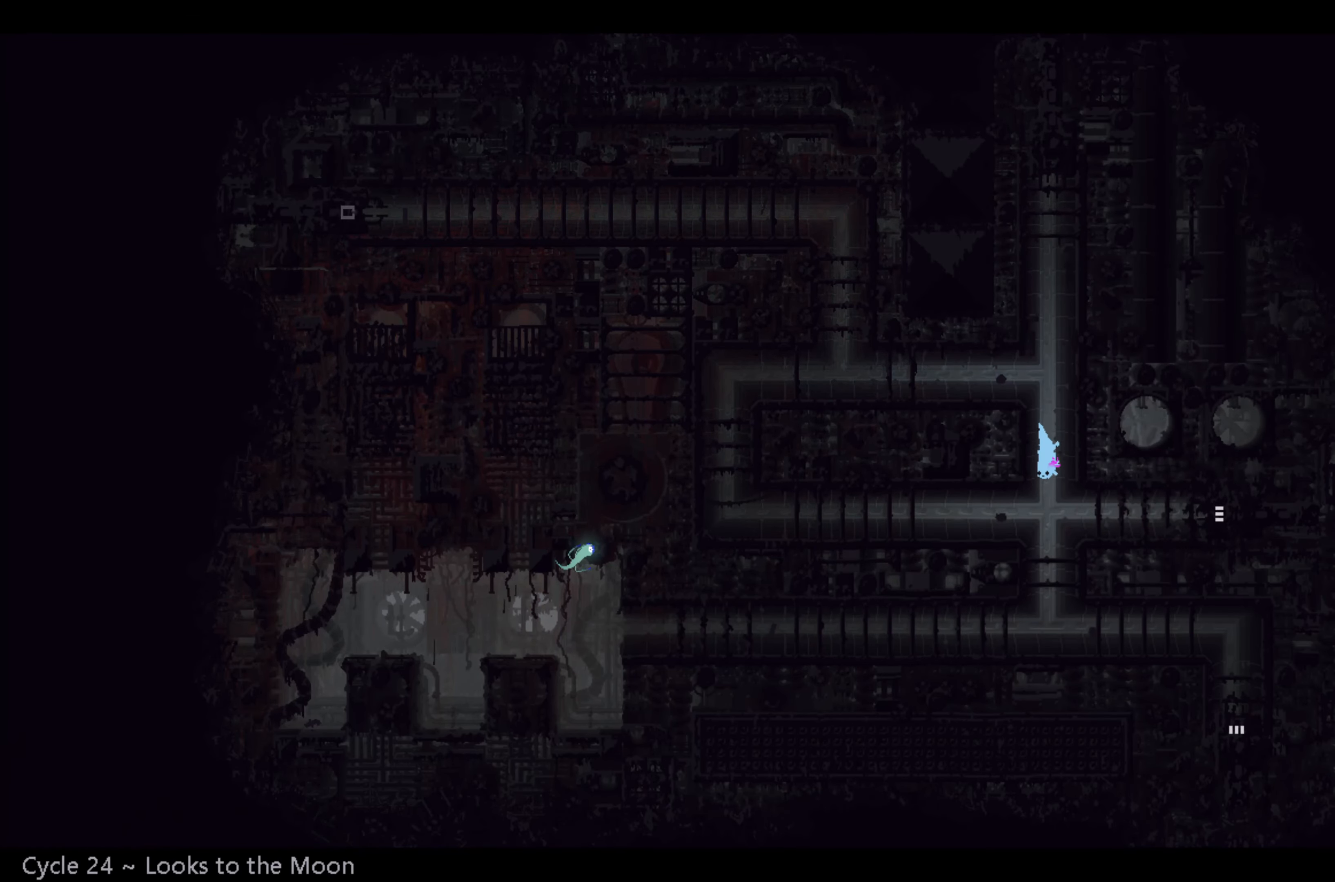
{"buttons": [], "left_stick": "down", "events": []}
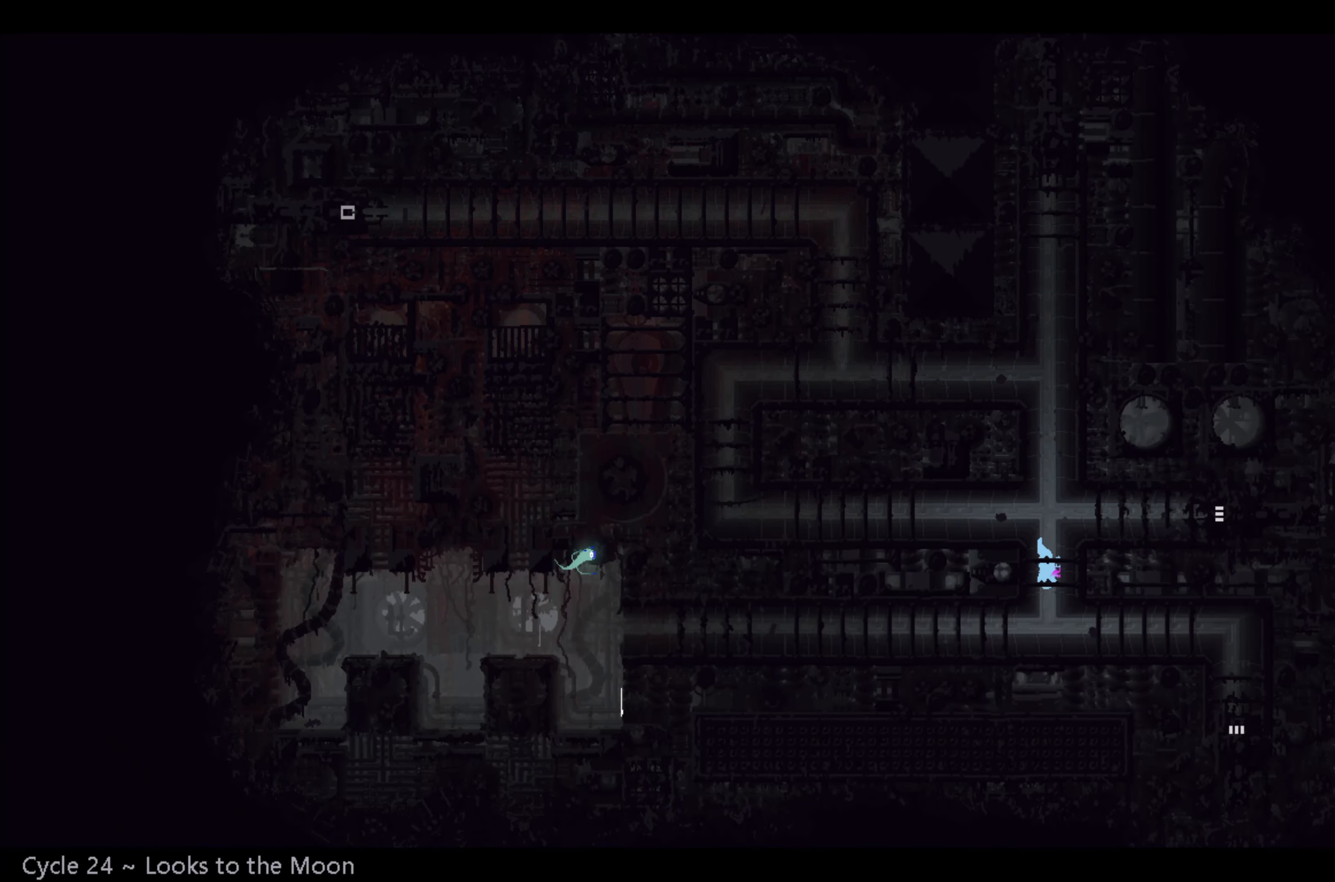
{"buttons": ["A"], "left_stick": "right", "events": [[267, "left_stick", "right"], [467, "A", "down"]]}